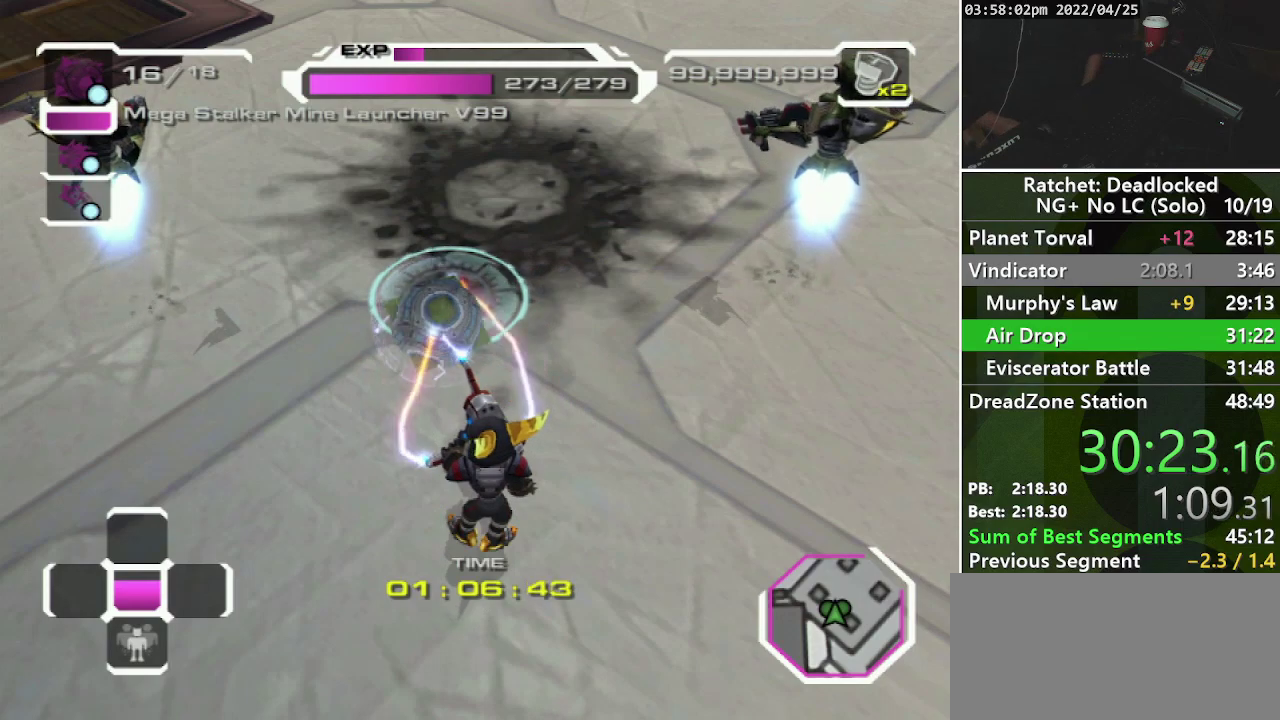
Gameplay with a controller (PlayStation layout); each line is a JSON object with the inputs held at the frame after it. "events" lists button and stick changes between this image and that frame as [ms after this image, input, new state], when the widget could be followed in between. Not read: L3 R3.
{"buttons": ["R2"], "left_stick": "center", "right_stick": "center", "events": [[350, "R2", "down"]]}
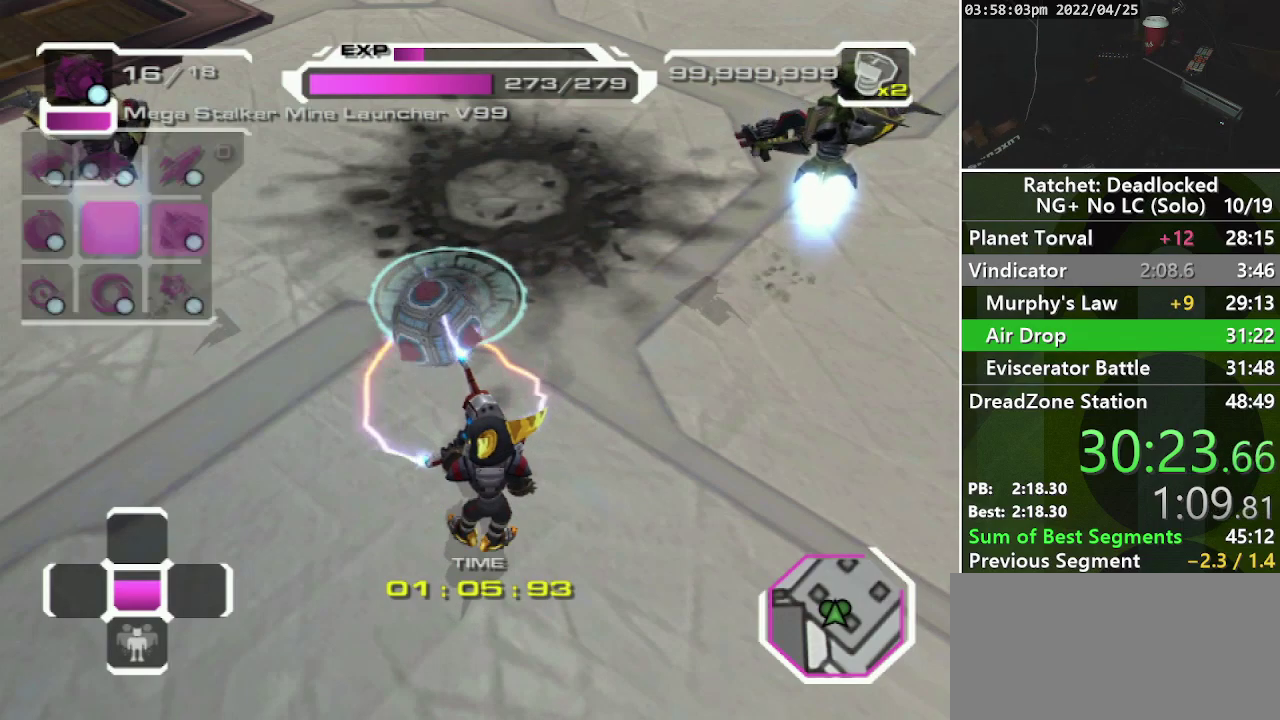
{"buttons": ["R2"], "left_stick": "center", "right_stick": "center", "events": [[167, "SQUARE", "down"], [267, "SQUARE", "up"]]}
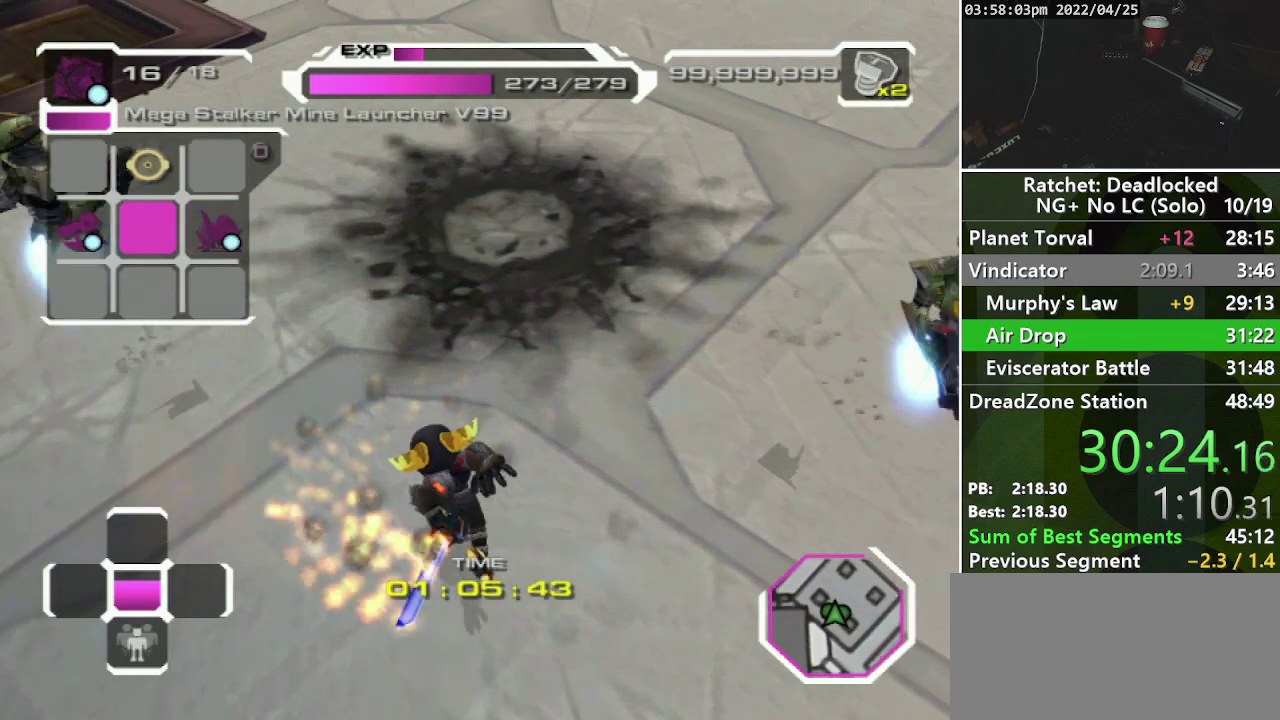
{"buttons": [], "left_stick": "center", "right_stick": "center", "events": [[283, "right_stick", "right"], [383, "right_stick", "center"], [417, "R2", "up"]]}
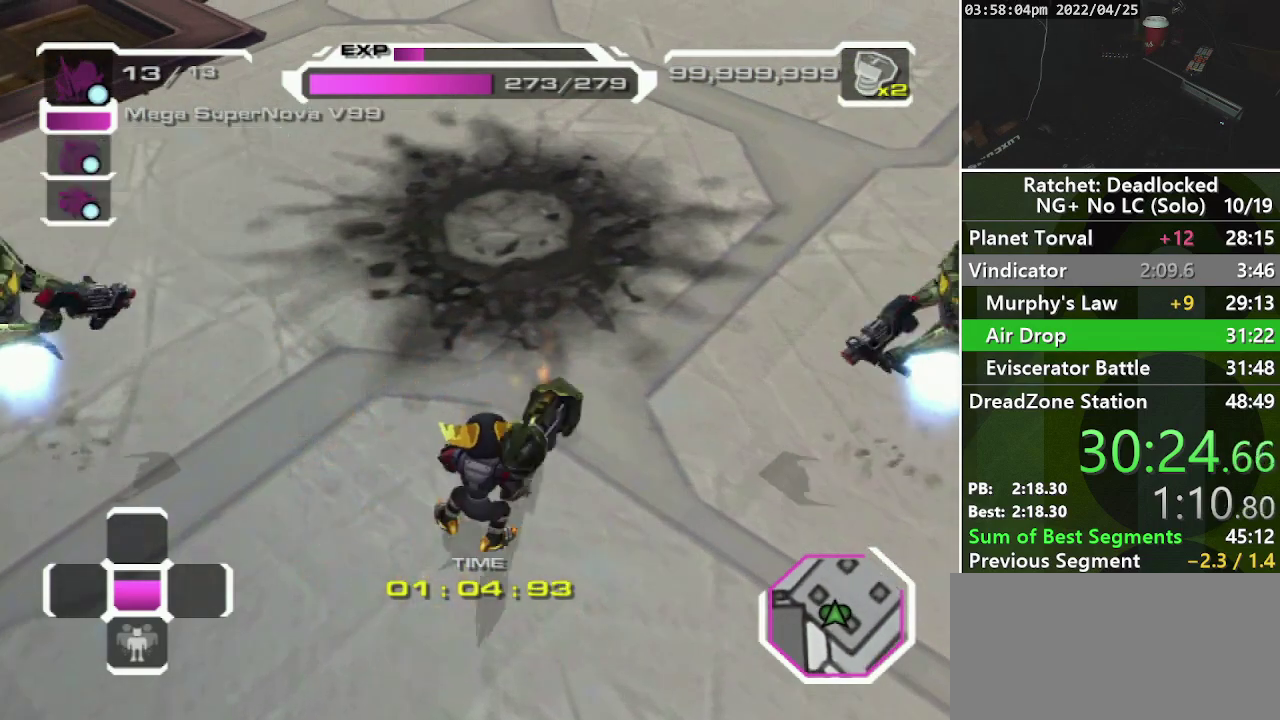
{"buttons": ["R2"], "left_stick": "center", "right_stick": "center", "events": [[433, "R2", "down"]]}
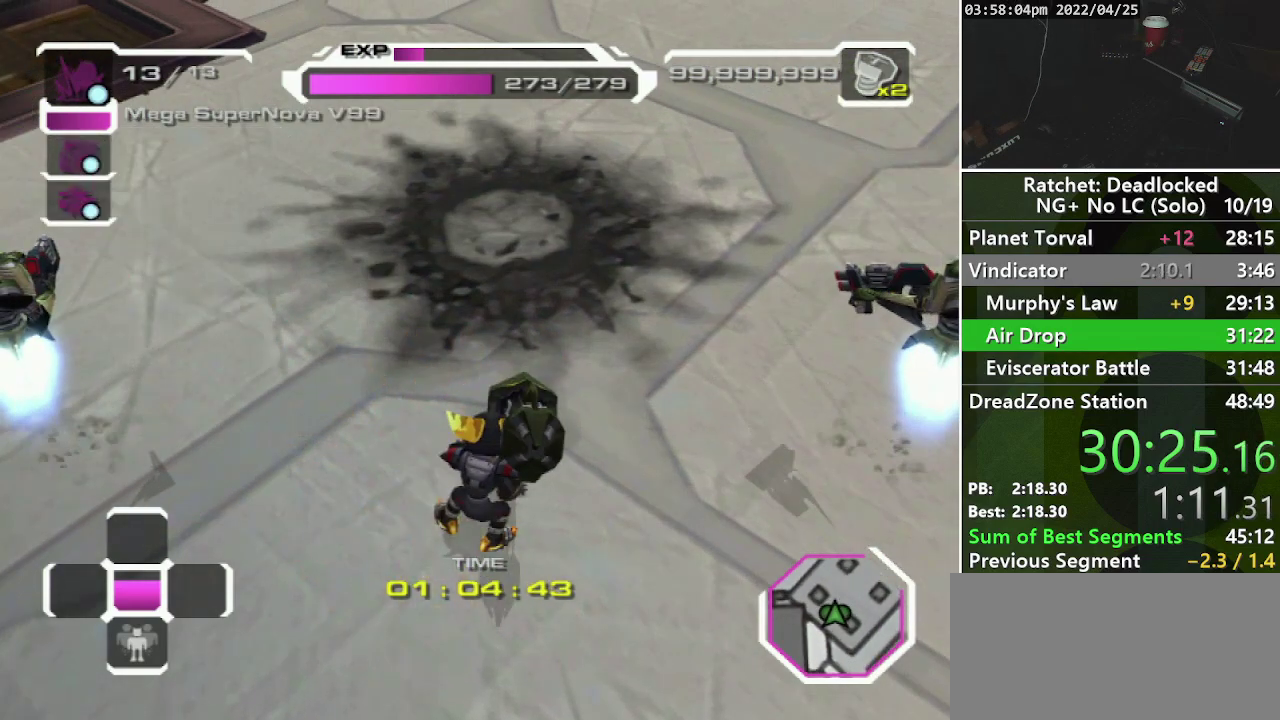
{"buttons": ["R2"], "left_stick": "center", "right_stick": "center", "events": [[283, "right_stick", "down-right"], [483, "right_stick", "center"]]}
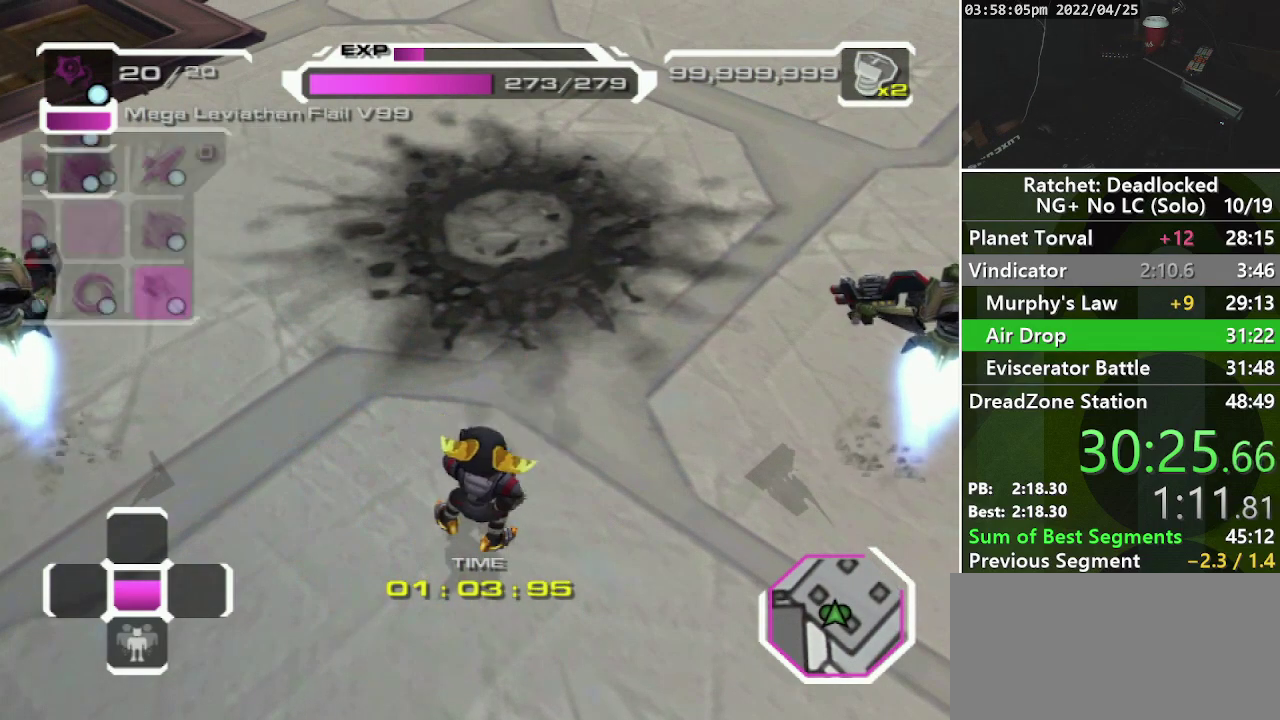
{"buttons": [], "left_stick": "center", "right_stick": "center", "events": [[33, "R2", "up"]]}
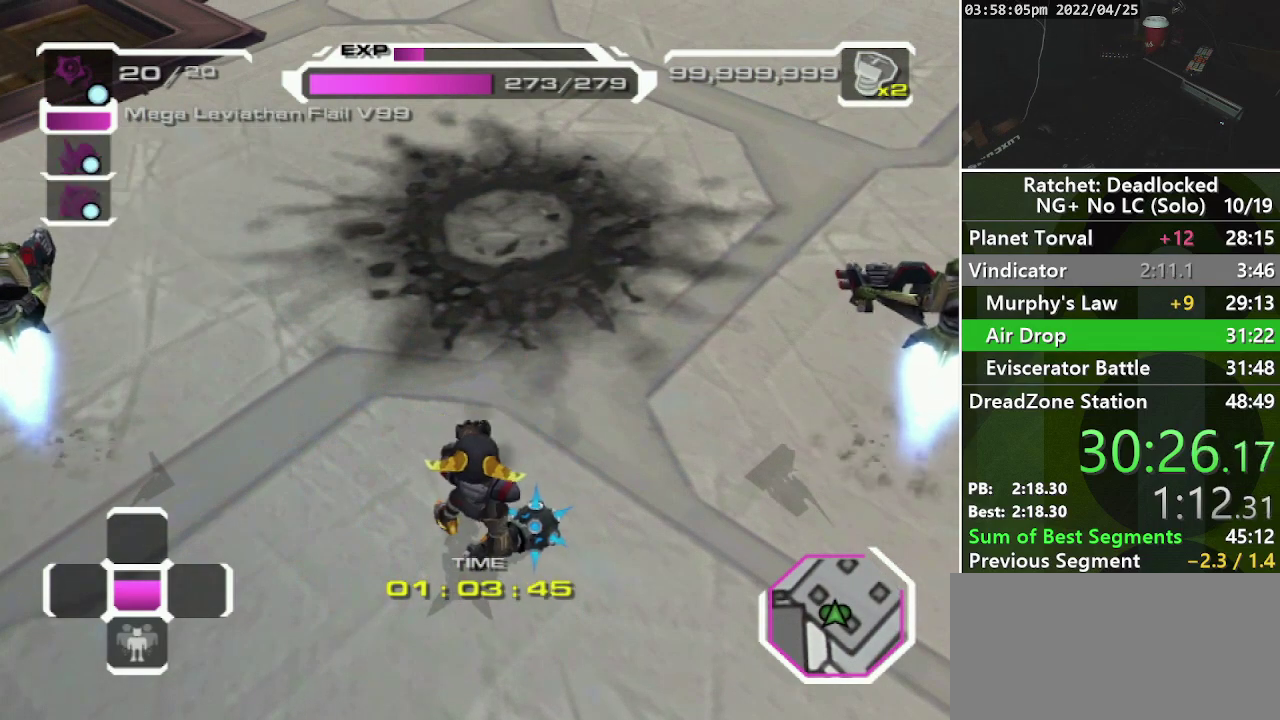
{"buttons": [], "left_stick": "center", "right_stick": "center", "events": [[83, "R2", "down"], [233, "R2", "up"]]}
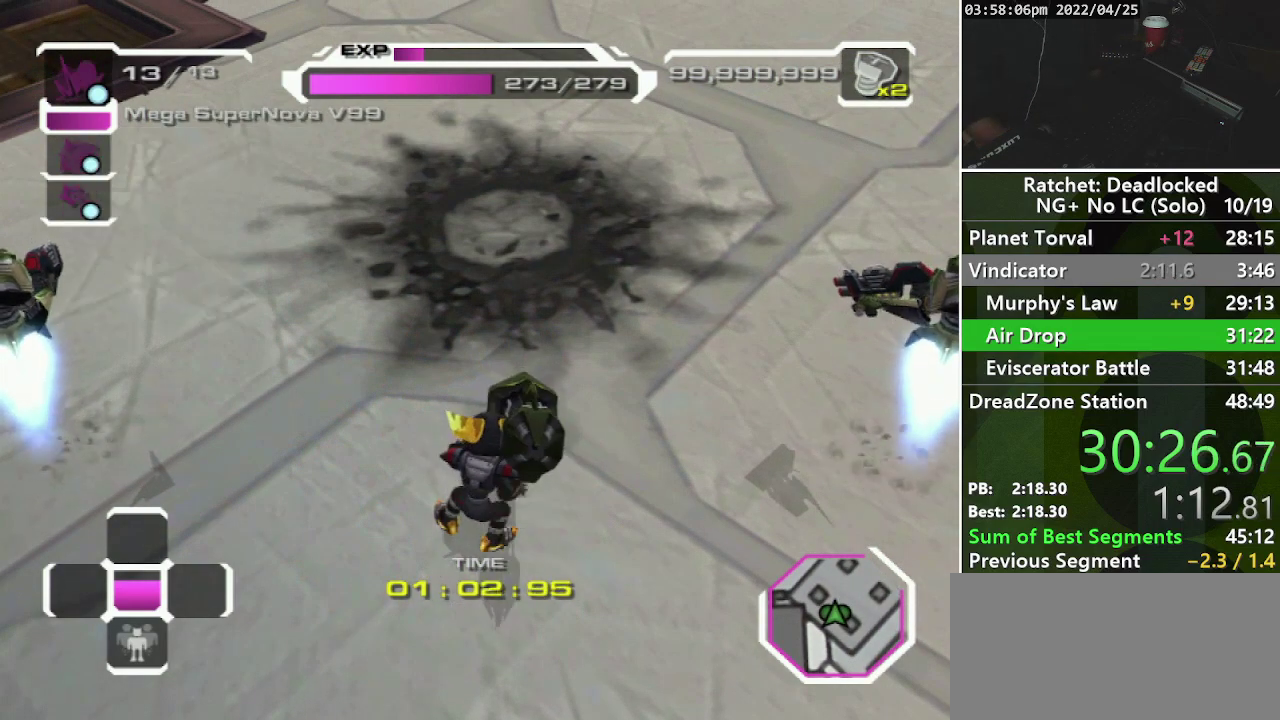
{"buttons": [], "left_stick": "center", "right_stick": "center", "events": []}
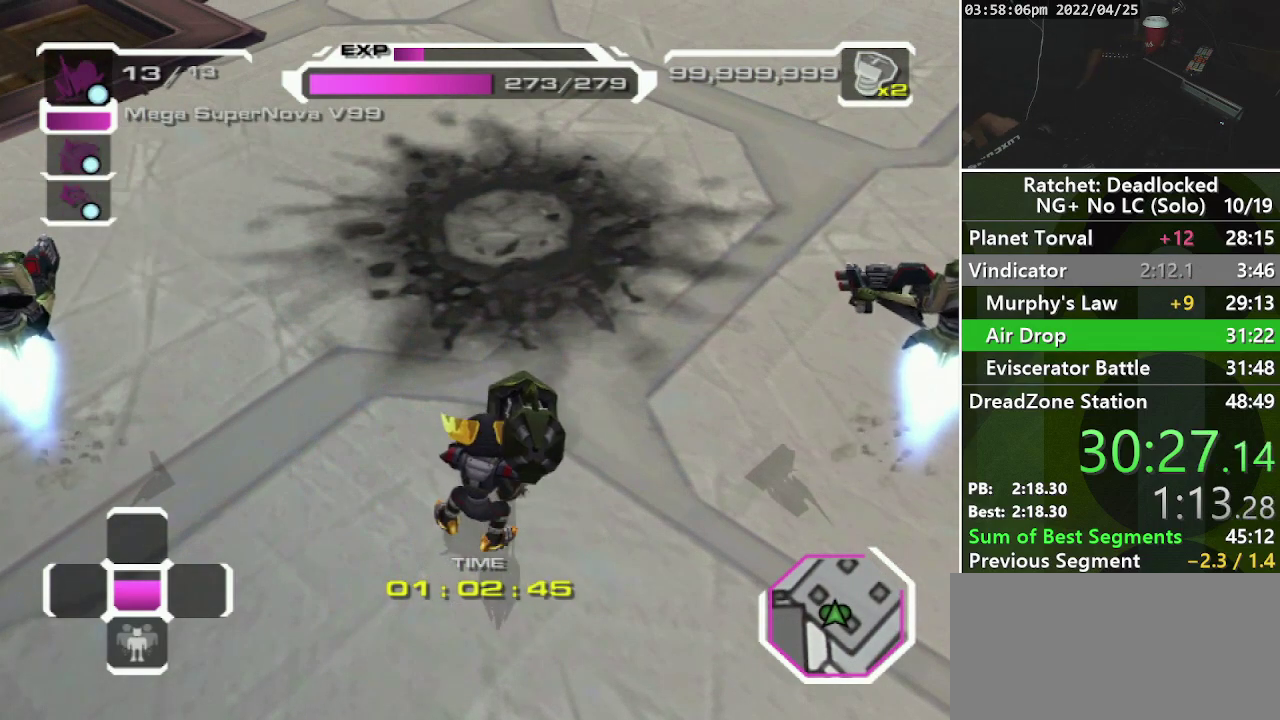
{"buttons": [], "left_stick": "center", "right_stick": "center", "events": []}
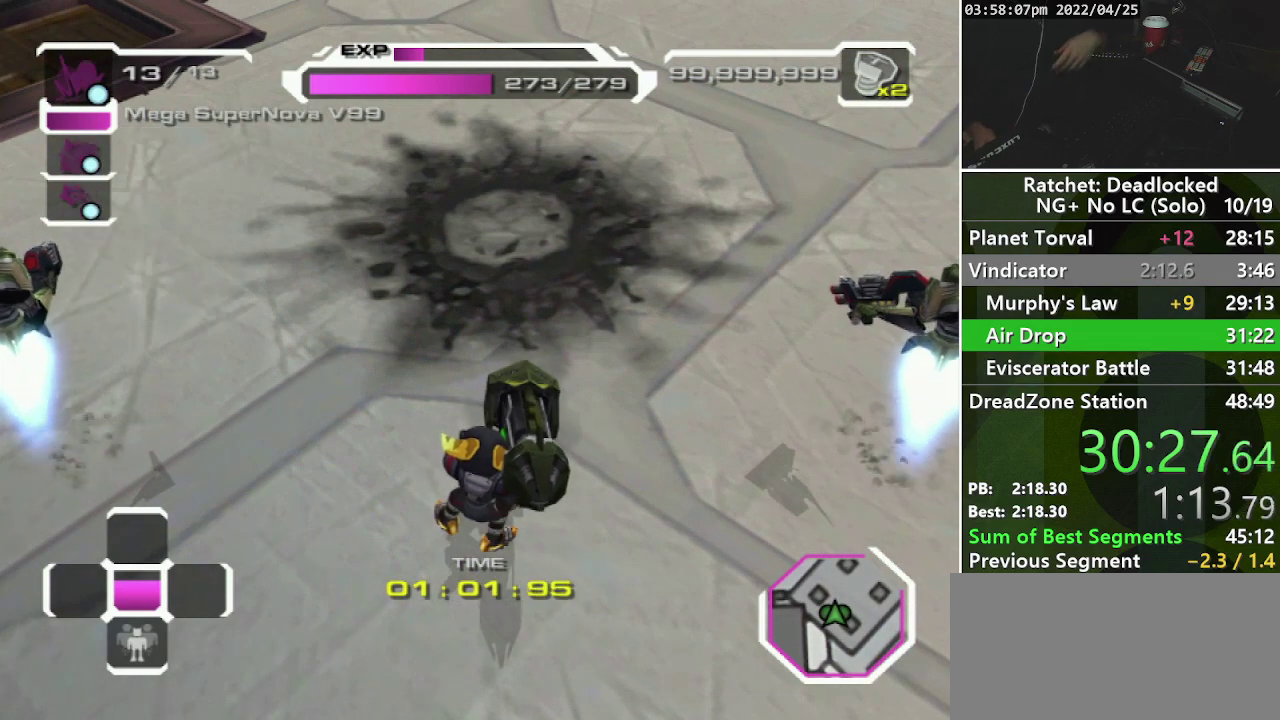
{"buttons": [], "left_stick": "center", "right_stick": "center", "events": []}
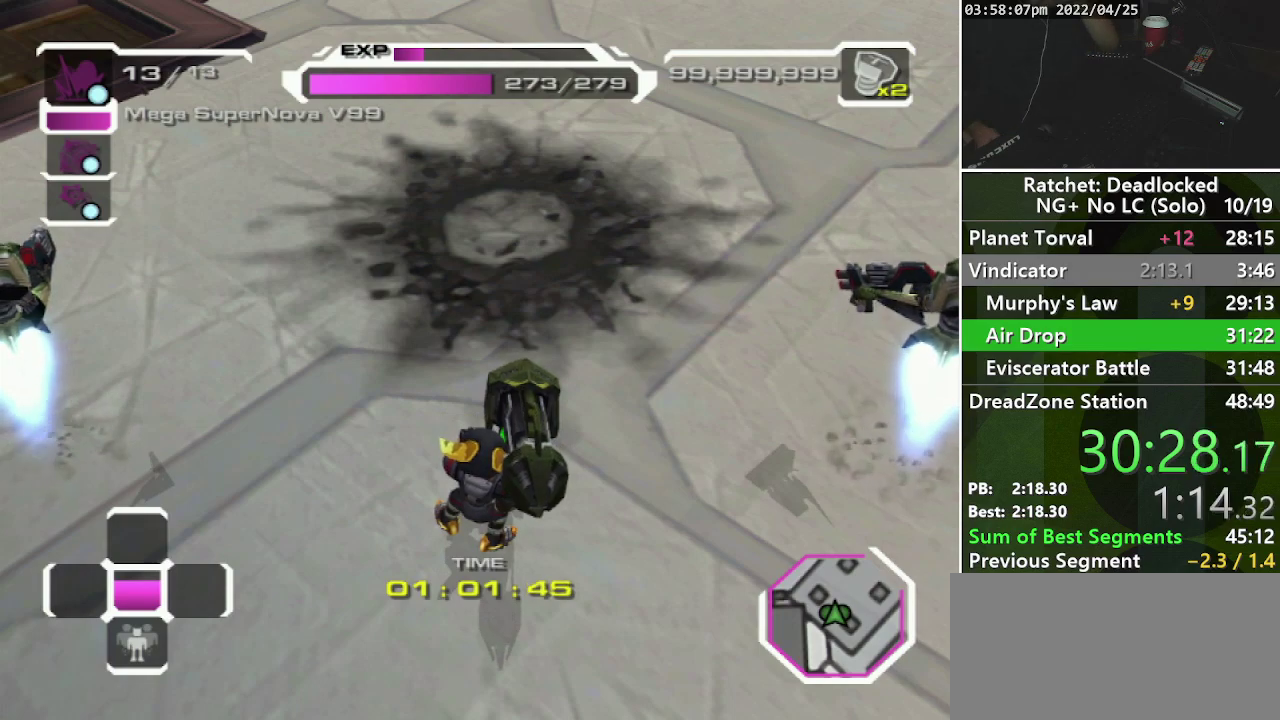
{"buttons": [], "left_stick": "center", "right_stick": "center", "events": []}
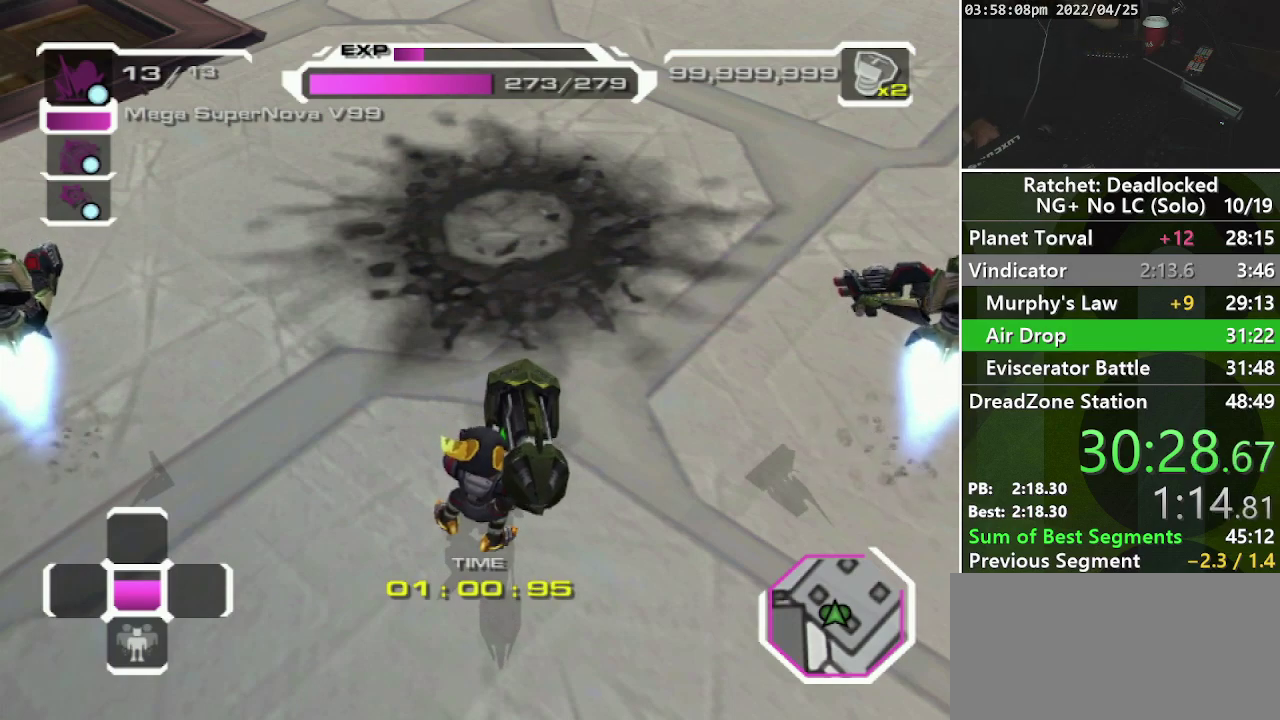
{"buttons": [], "left_stick": "center", "right_stick": "center", "events": []}
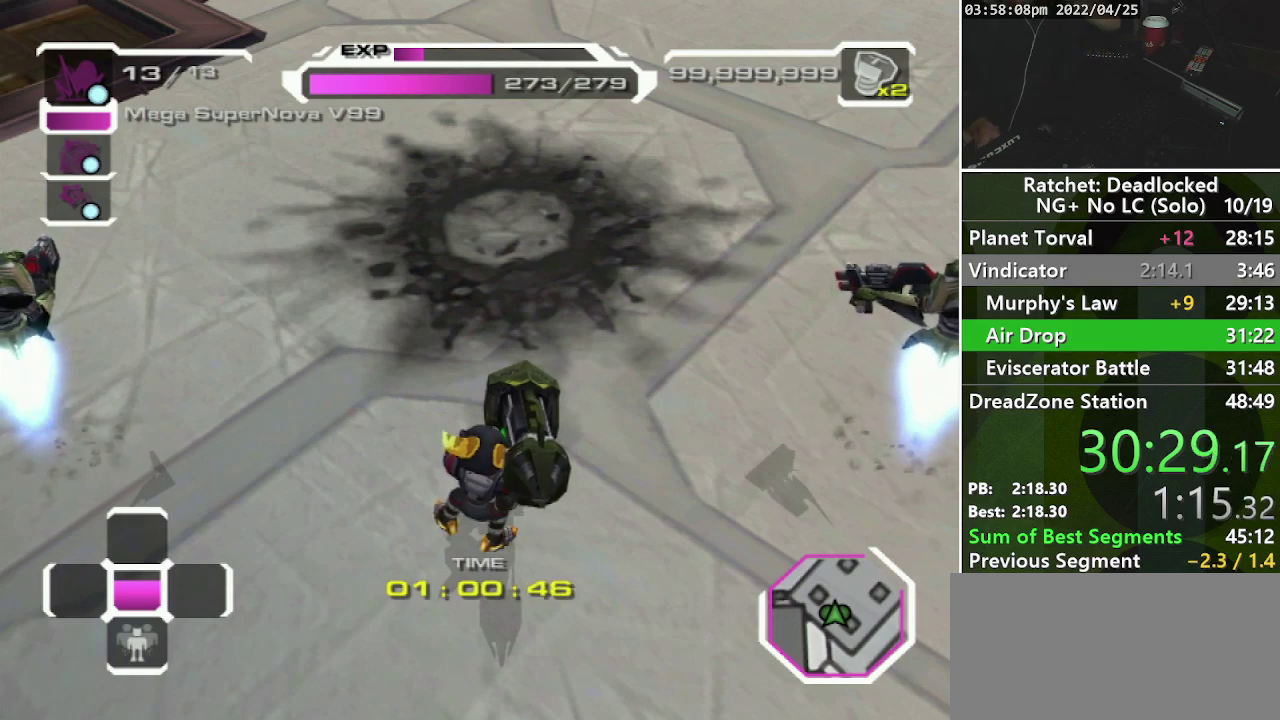
{"buttons": [], "left_stick": "center", "right_stick": "center", "events": []}
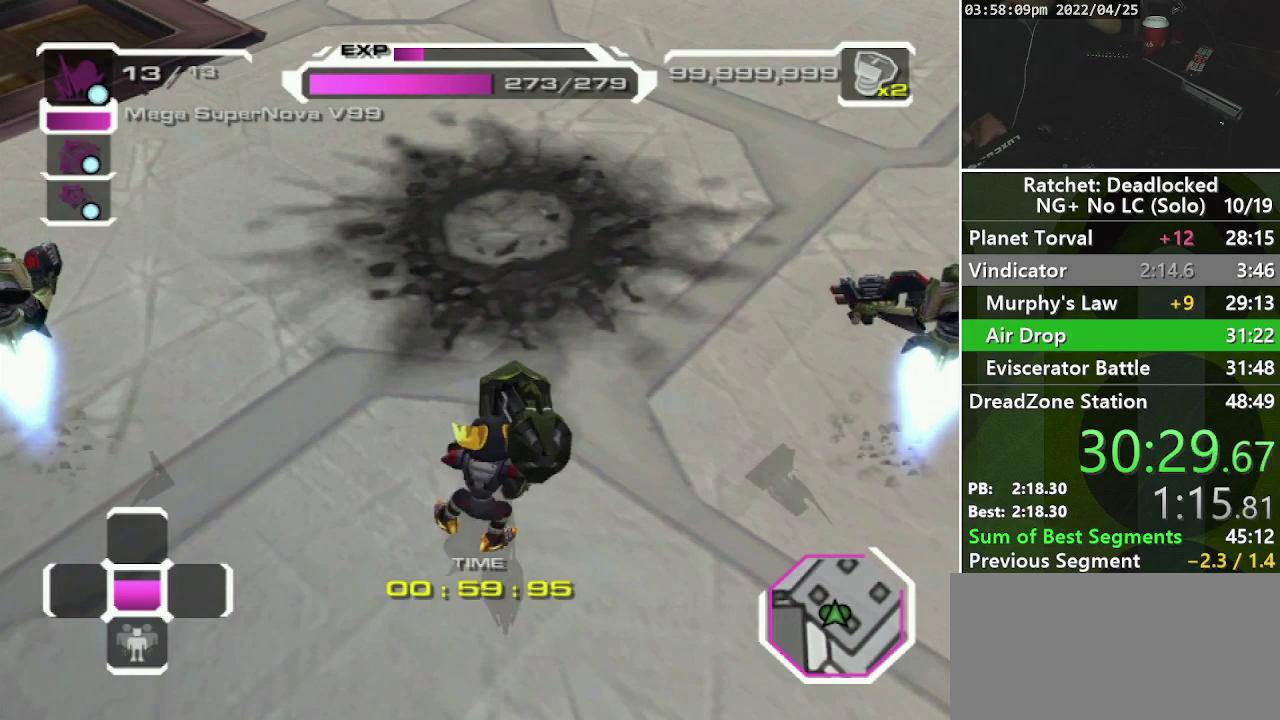
{"buttons": [], "left_stick": "center", "right_stick": "center", "events": []}
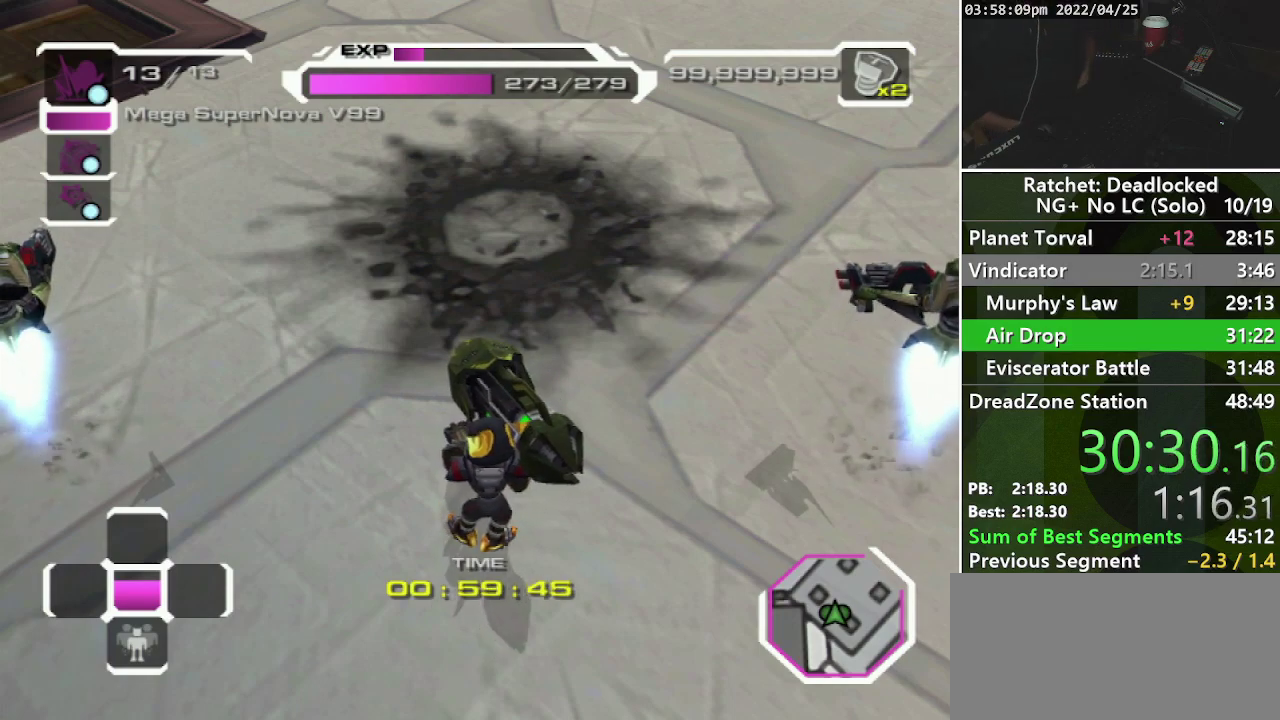
{"buttons": [], "left_stick": "center", "right_stick": "center", "events": []}
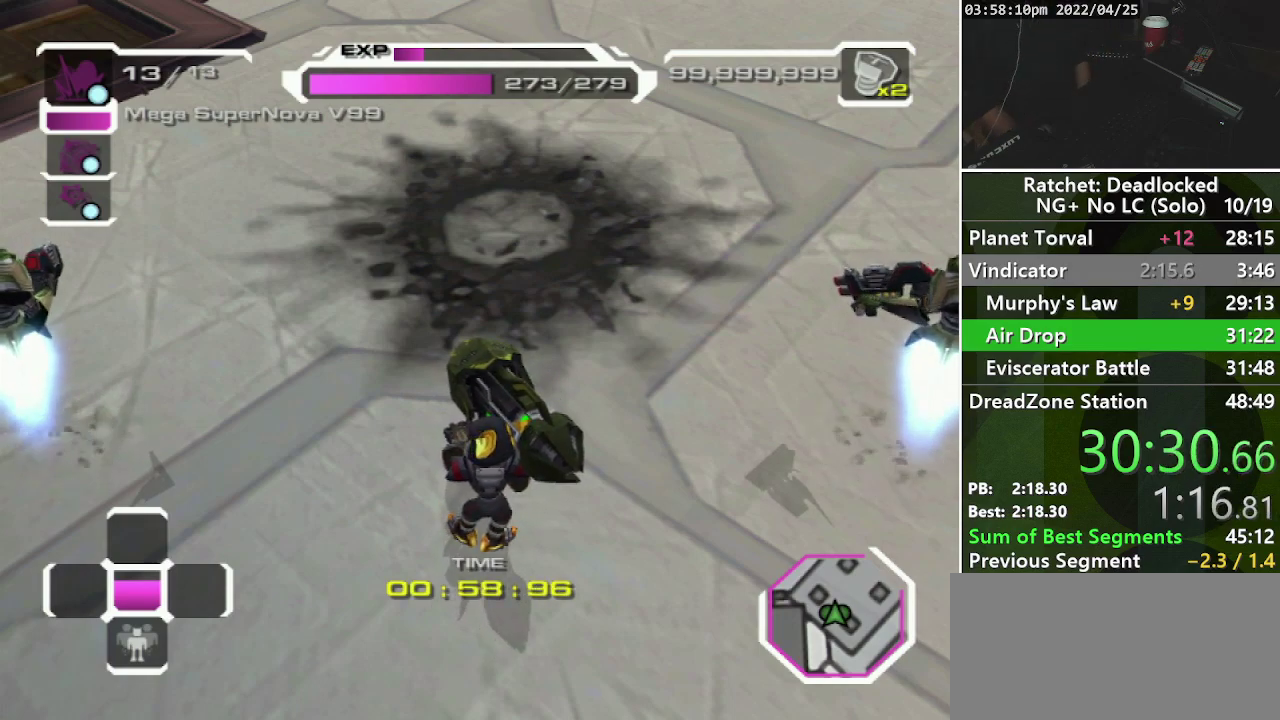
{"buttons": ["R2"], "left_stick": "center", "right_stick": "center", "events": [[83, "R2", "down"]]}
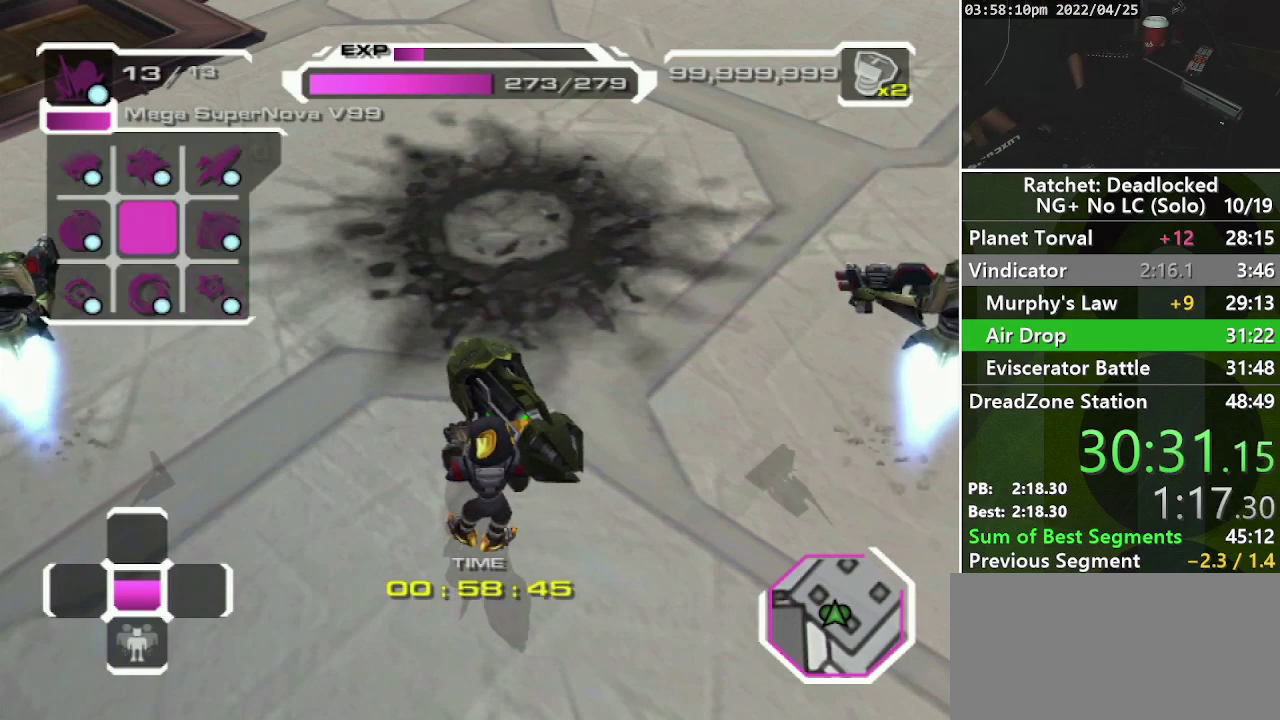
{"buttons": ["R2"], "left_stick": "center", "right_stick": "center", "events": []}
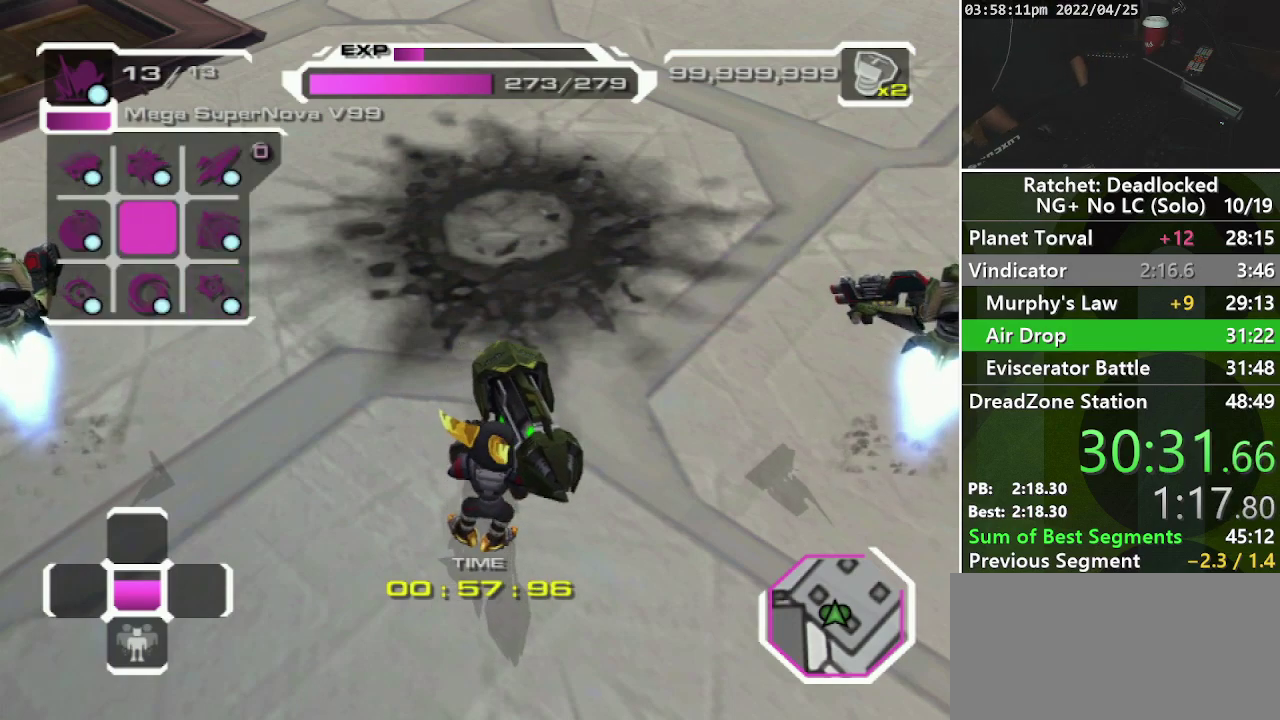
{"buttons": ["R2"], "left_stick": "center", "right_stick": "center", "events": []}
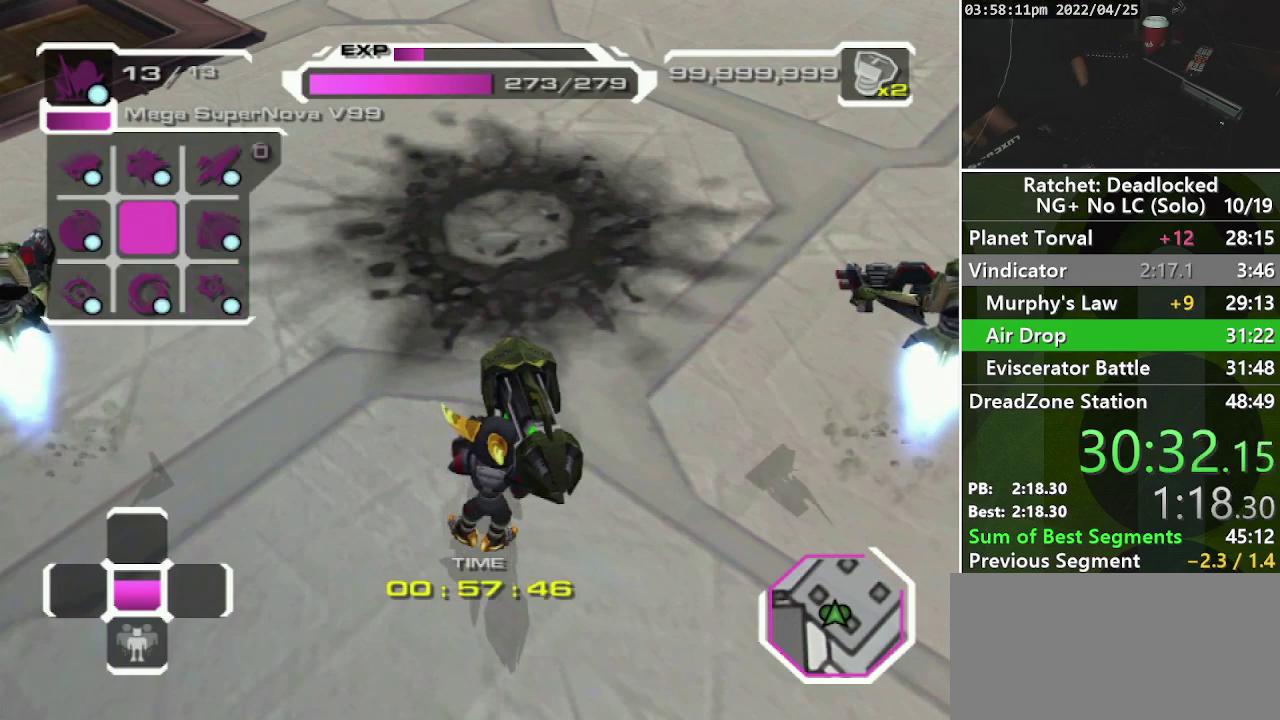
{"buttons": [], "left_stick": "center", "right_stick": "center", "events": [[183, "right_stick", "down-right"], [283, "R2", "up"], [300, "right_stick", "center"]]}
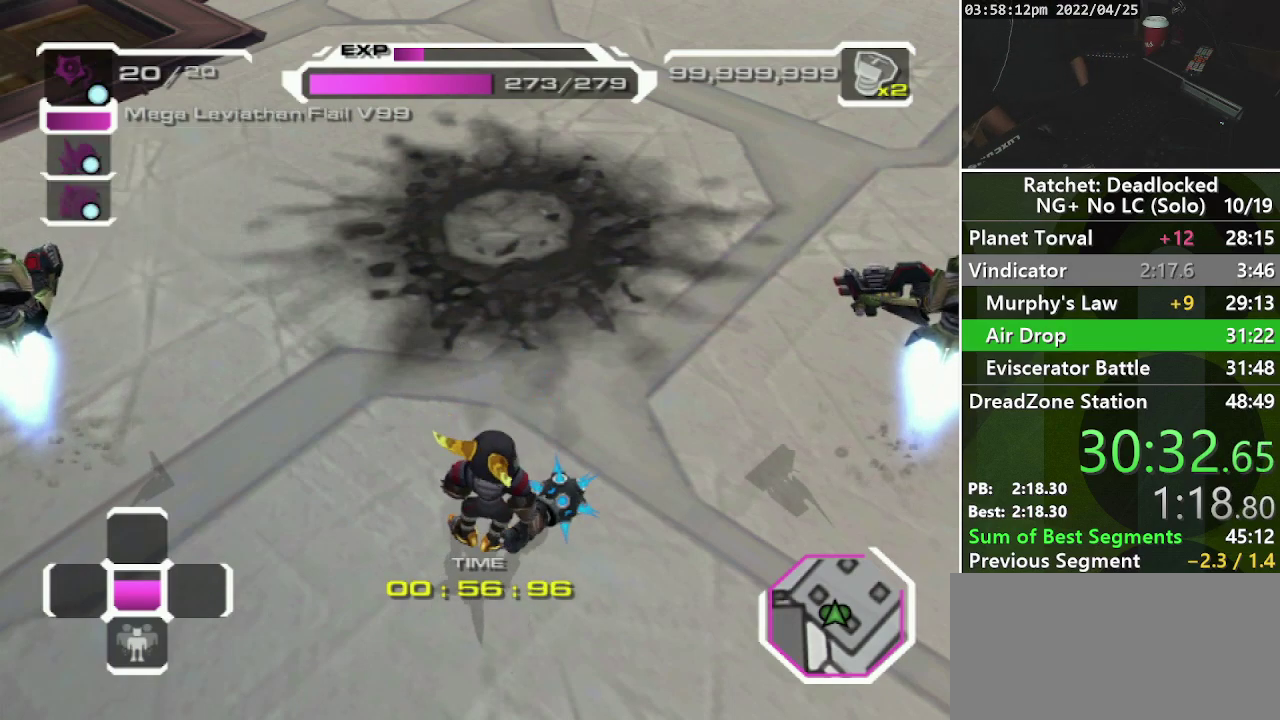
{"buttons": ["SQUARE", "R2"], "left_stick": "center", "right_stick": "center", "events": [[83, "R2", "down"], [467, "SQUARE", "down"]]}
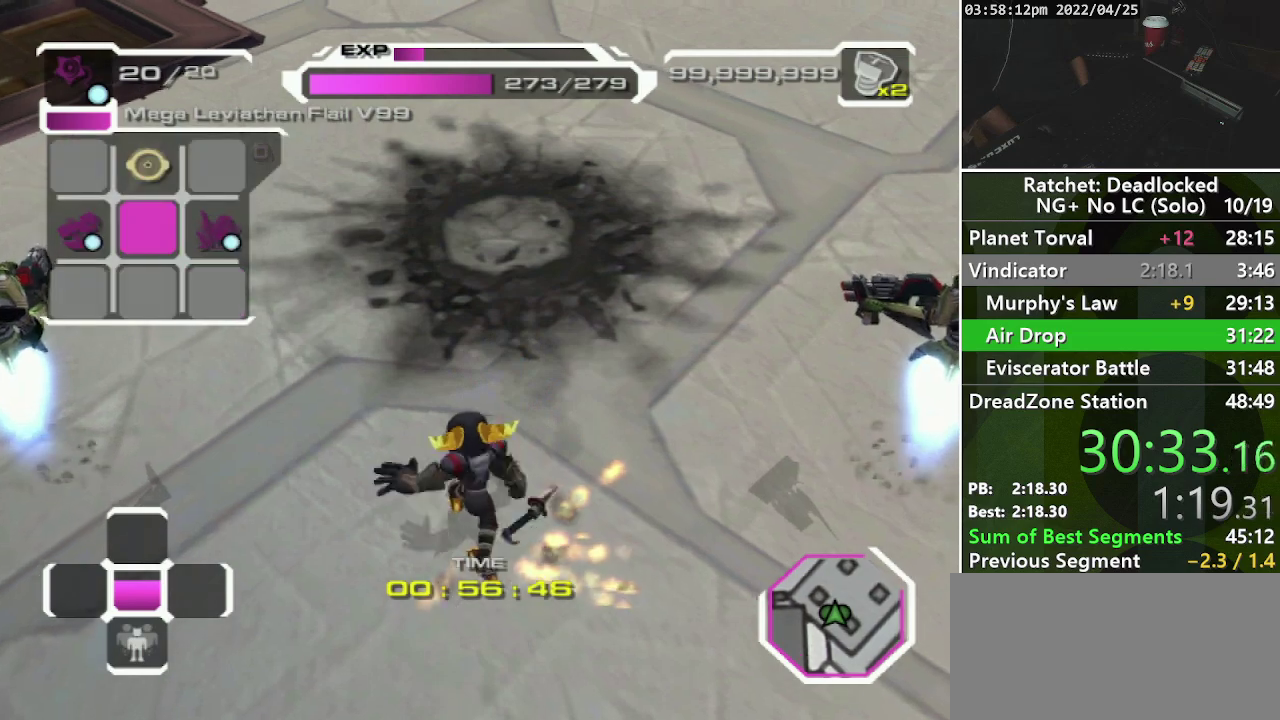
{"buttons": [], "left_stick": "center", "right_stick": "center", "events": [[33, "SQUARE", "up"], [183, "right_stick", "right"], [283, "right_stick", "center"], [367, "R2", "up"]]}